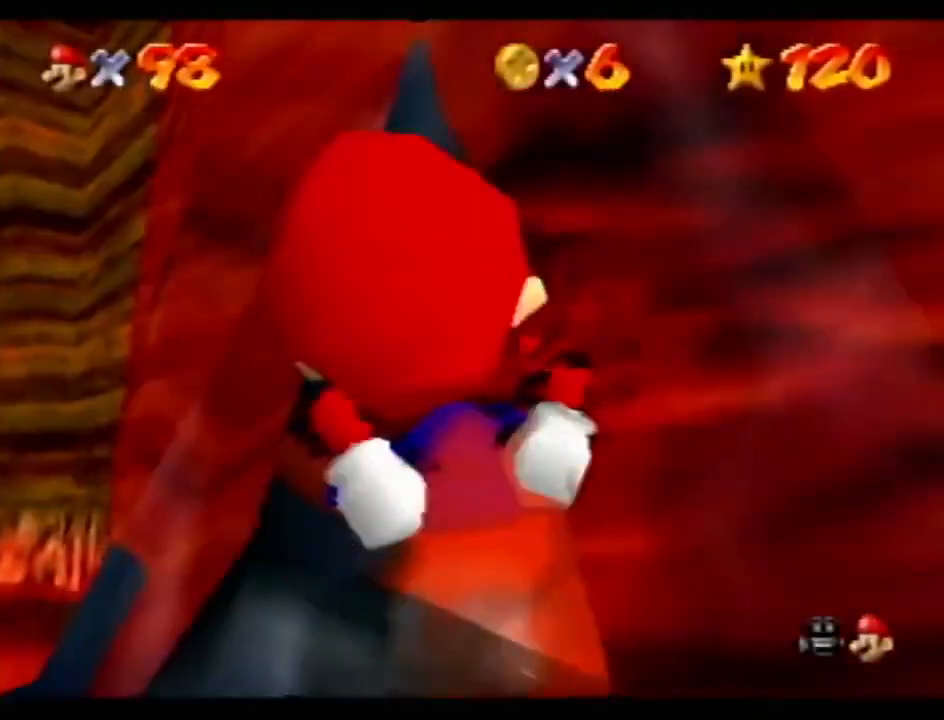
Gameplay with a controller (Nintendo layout); each line is a JSON object with the inputs held at the frame after it. "events" lists button and stick changes between this image and that frame as [ms after this image, input, new state], when the widget could be followed in between. Not read: L3 R3.
{"buttons": [], "left_stick": "up", "events": [[300, "START", "down"], [383, "START", "up"]]}
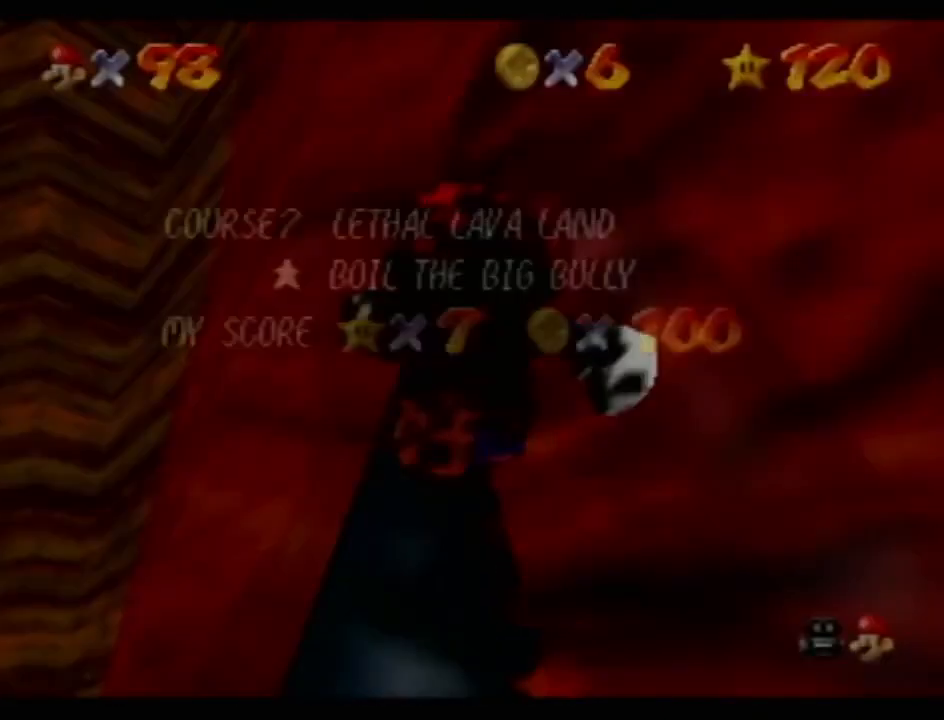
{"buttons": [], "left_stick": "up", "events": [[200, "START", "down"], [350, "START", "up"]]}
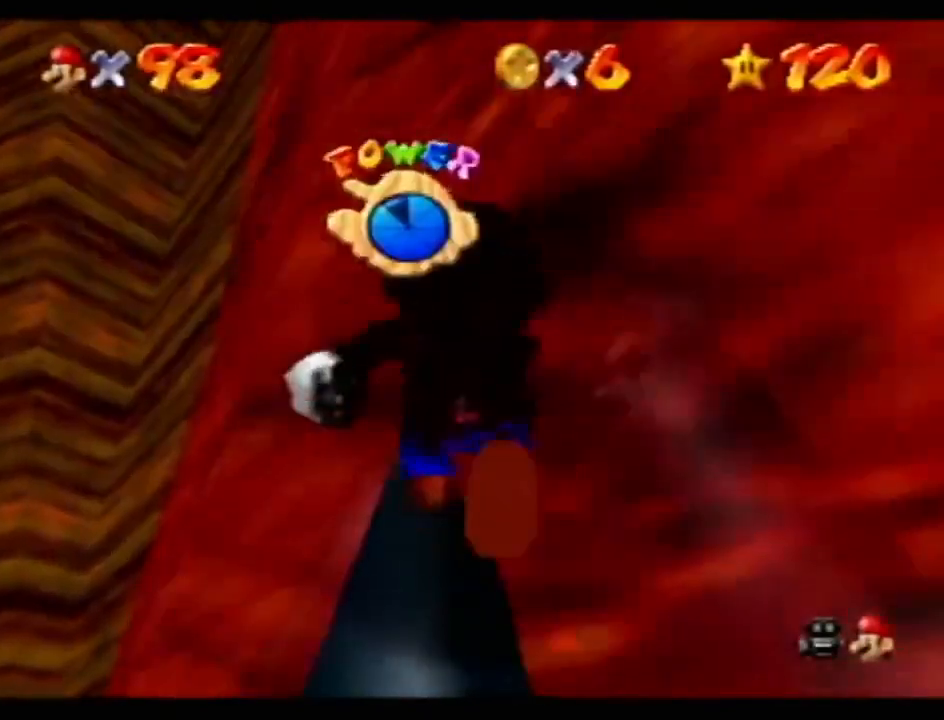
{"buttons": [], "left_stick": "up", "events": [[100, "START", "down"], [200, "START", "up"]]}
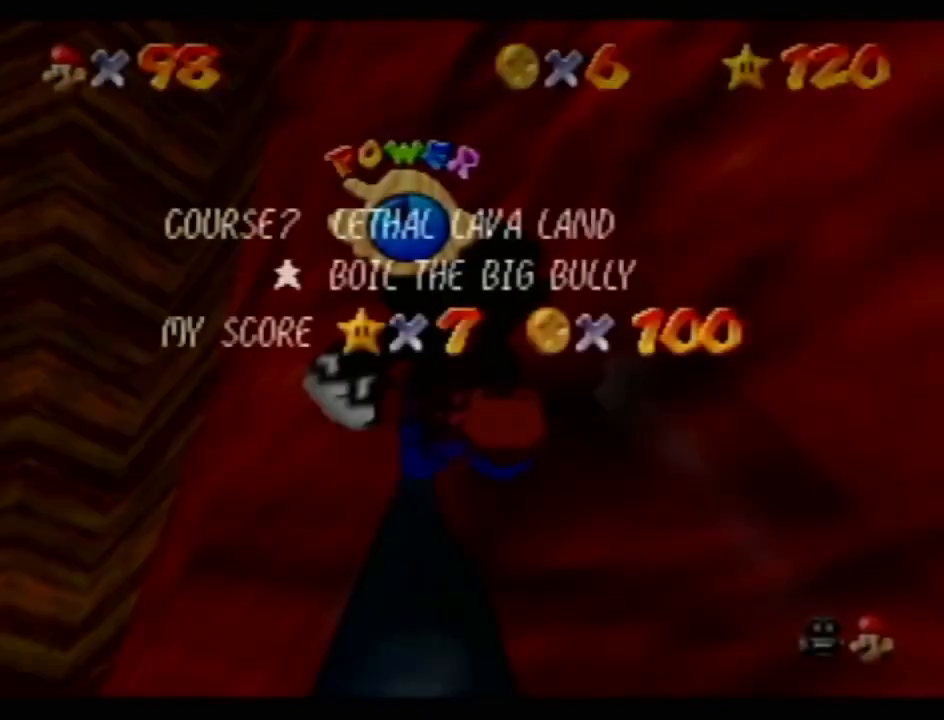
{"buttons": [], "left_stick": "up", "events": [[50, "START", "down"], [134, "START", "up"], [200, "START", "down"], [300, "START", "up"]]}
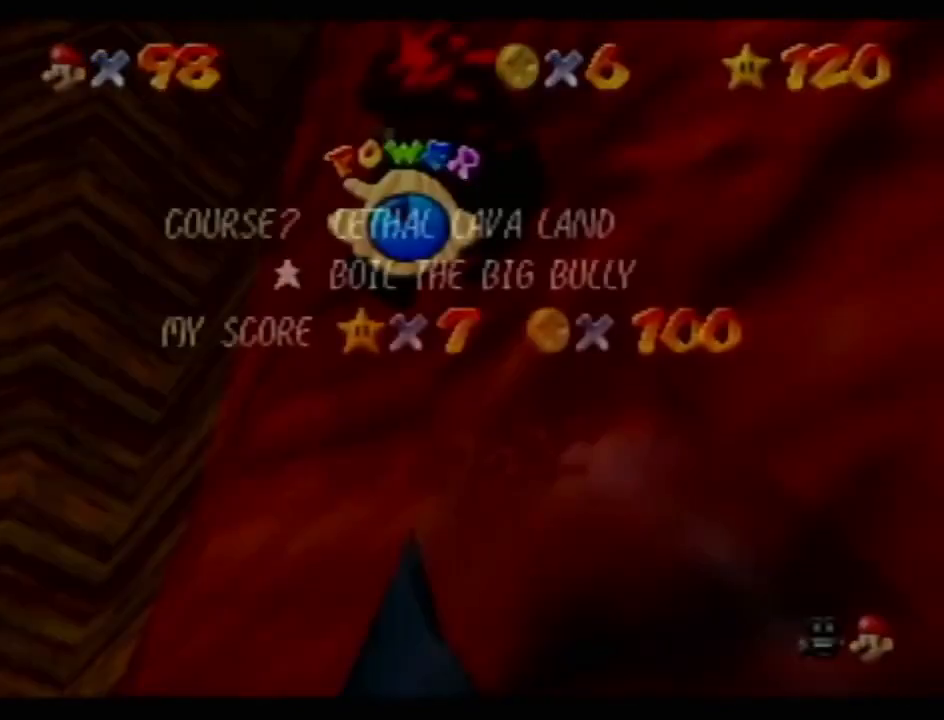
{"buttons": ["START"], "left_stick": "up", "events": [[233, "START", "down"], [300, "START", "up"], [383, "START", "down"]]}
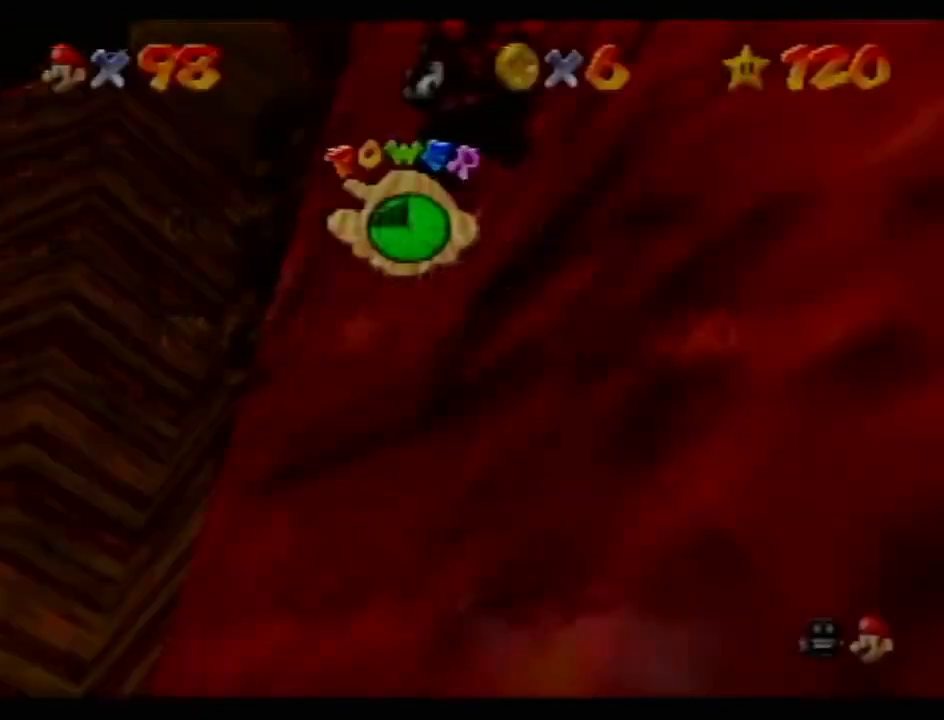
{"buttons": [], "left_stick": "up", "events": [[17, "START", "up"], [384, "START", "down"], [451, "START", "up"]]}
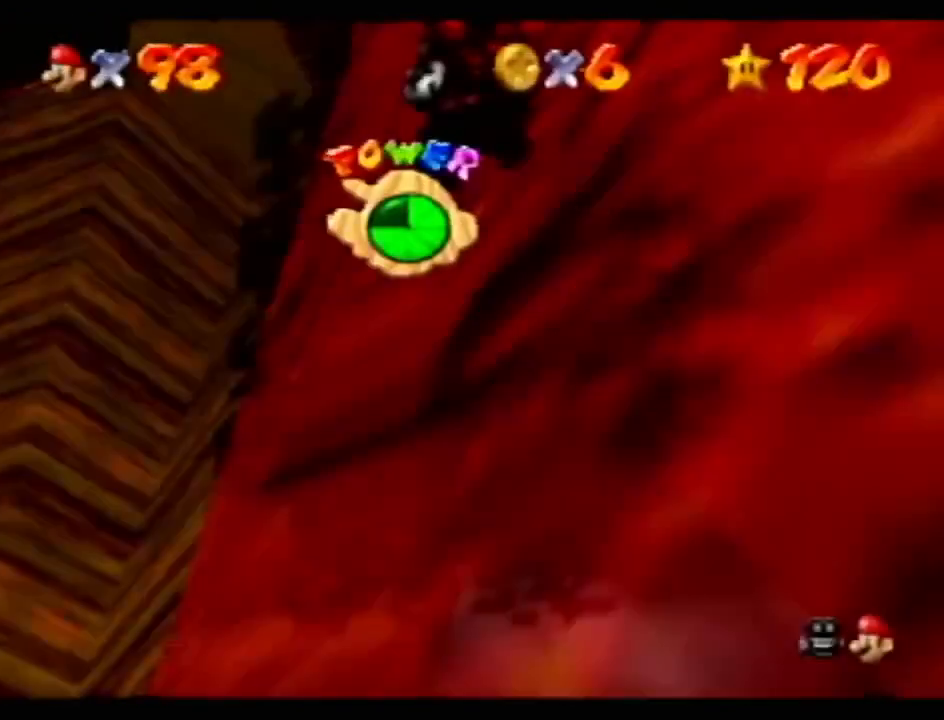
{"buttons": [], "left_stick": "up", "events": [[50, "START", "down"], [100, "START", "up"]]}
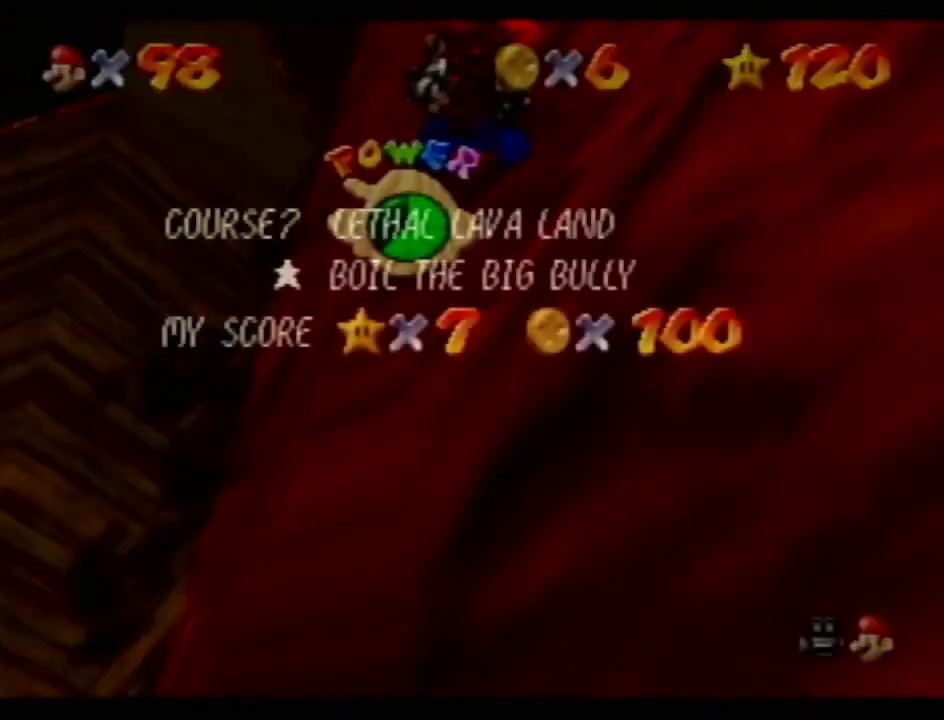
{"buttons": [], "left_stick": "up", "events": []}
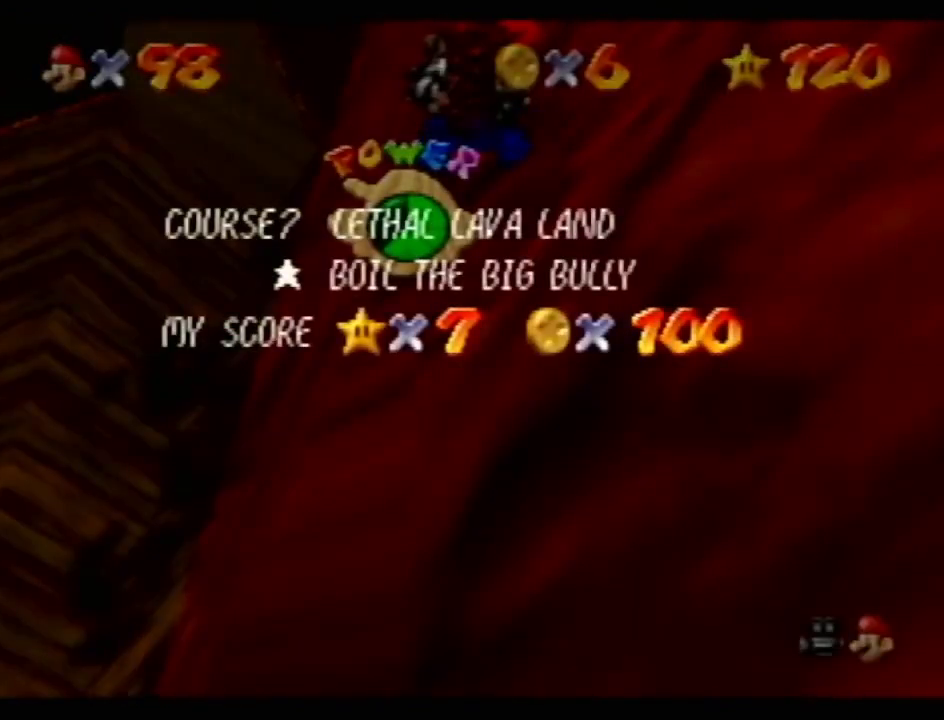
{"buttons": [], "left_stick": "up", "events": [[133, "START", "down"], [166, "START", "up"], [233, "START", "down"], [283, "START", "up"]]}
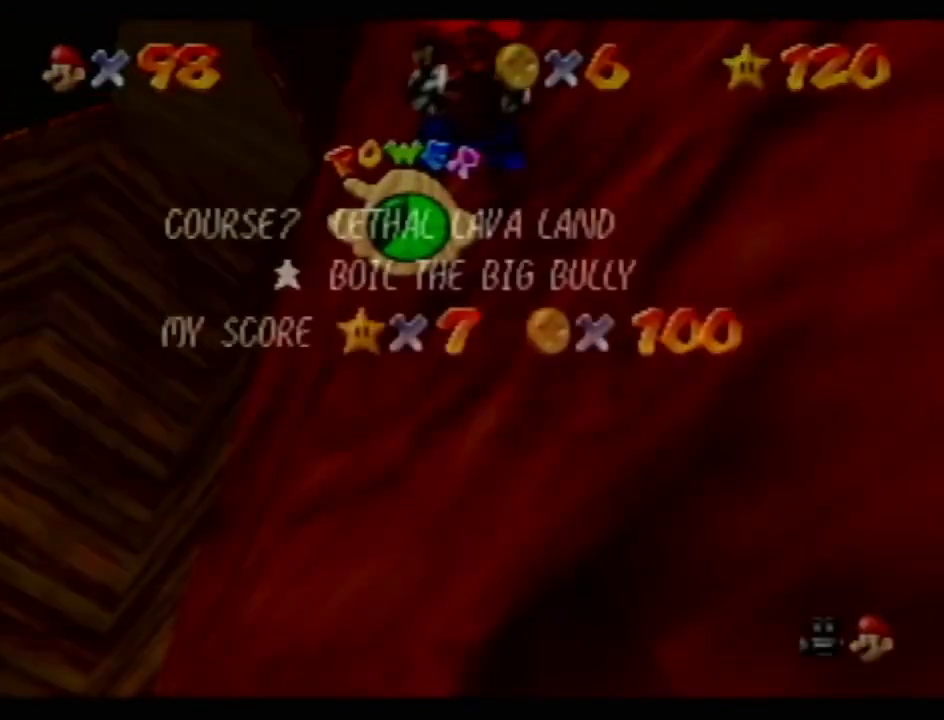
{"buttons": [], "left_stick": "center", "events": [[284, "left_stick", "center"]]}
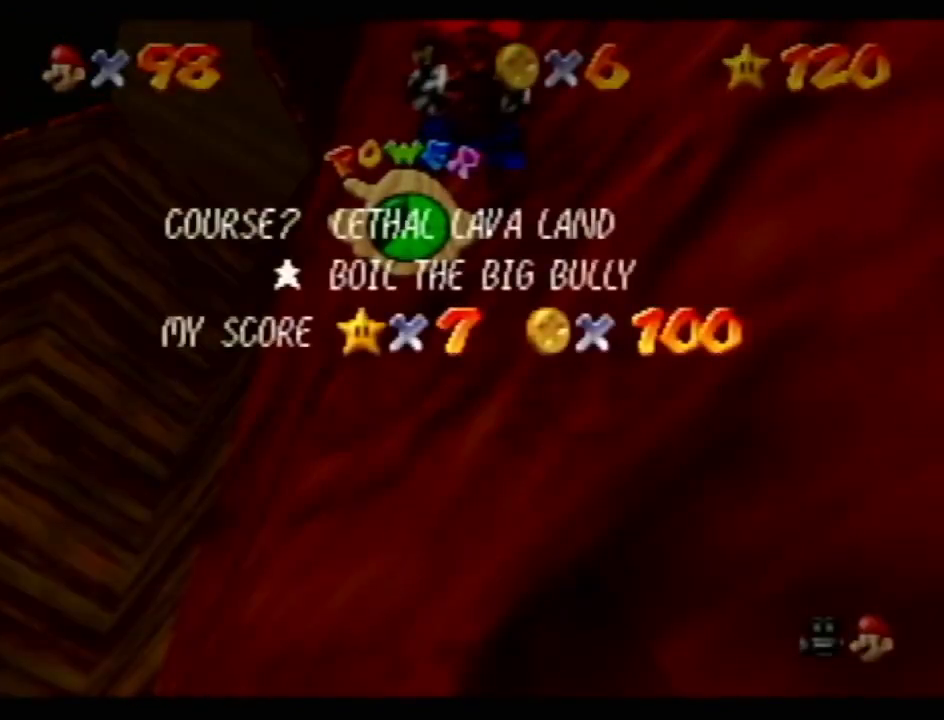
{"buttons": [], "left_stick": "center", "events": []}
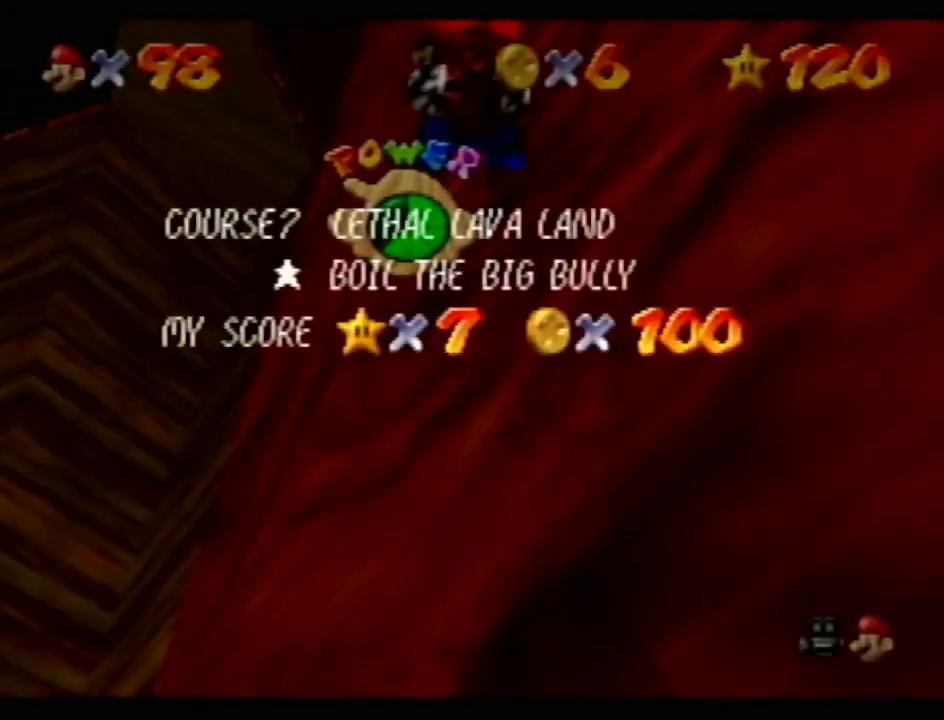
{"buttons": [], "left_stick": "center", "events": [[50, "START", "down"], [151, "START", "up"], [217, "START", "down"], [301, "START", "up"]]}
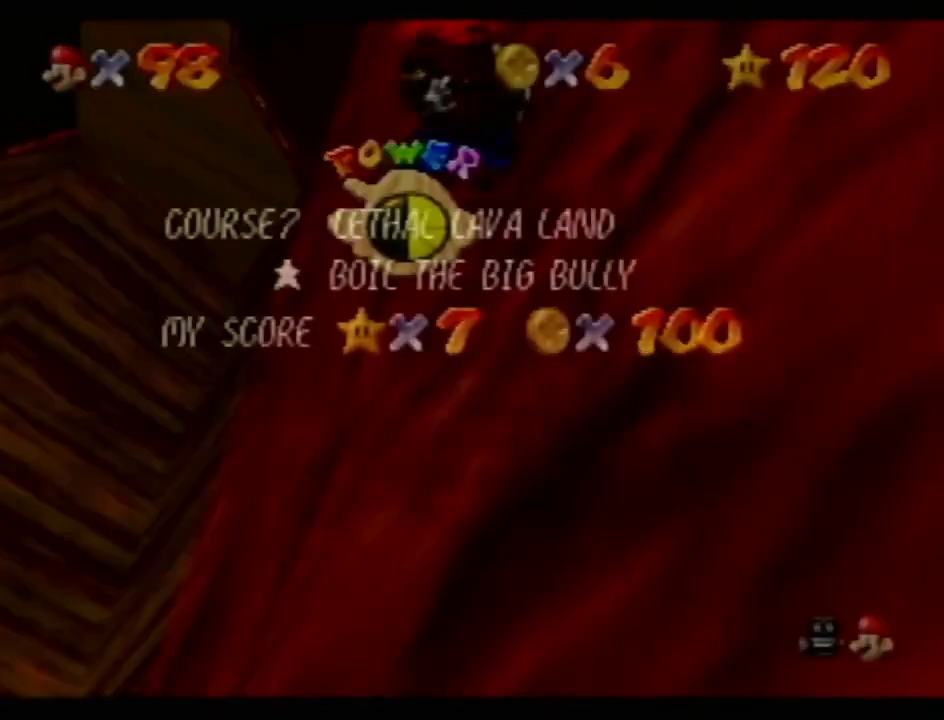
{"buttons": ["START"], "left_stick": "center", "events": [[267, "START", "down"], [334, "START", "up"], [434, "START", "down"]]}
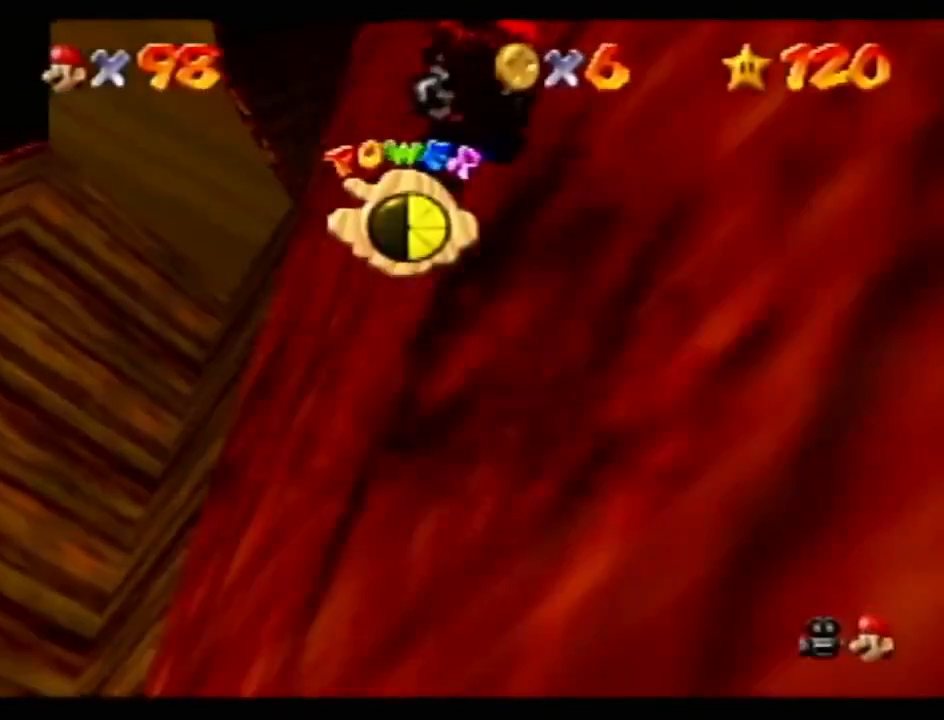
{"buttons": ["START"], "left_stick": "center", "events": [[34, "START", "up"], [468, "START", "down"]]}
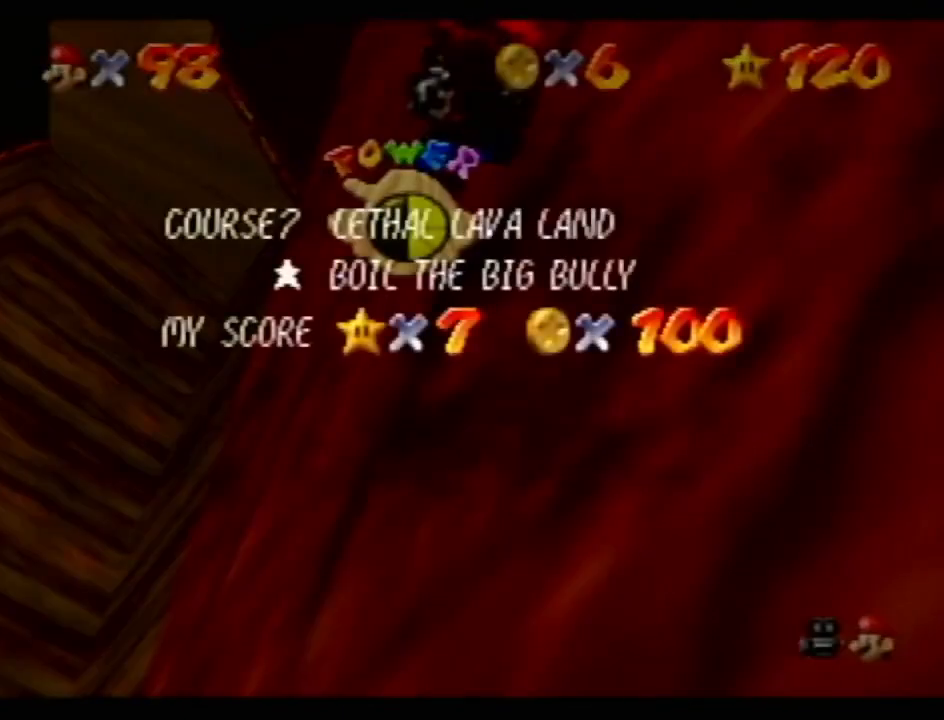
{"buttons": [], "left_stick": "center", "events": [[17, "START", "up"], [83, "START", "down"], [183, "START", "up"]]}
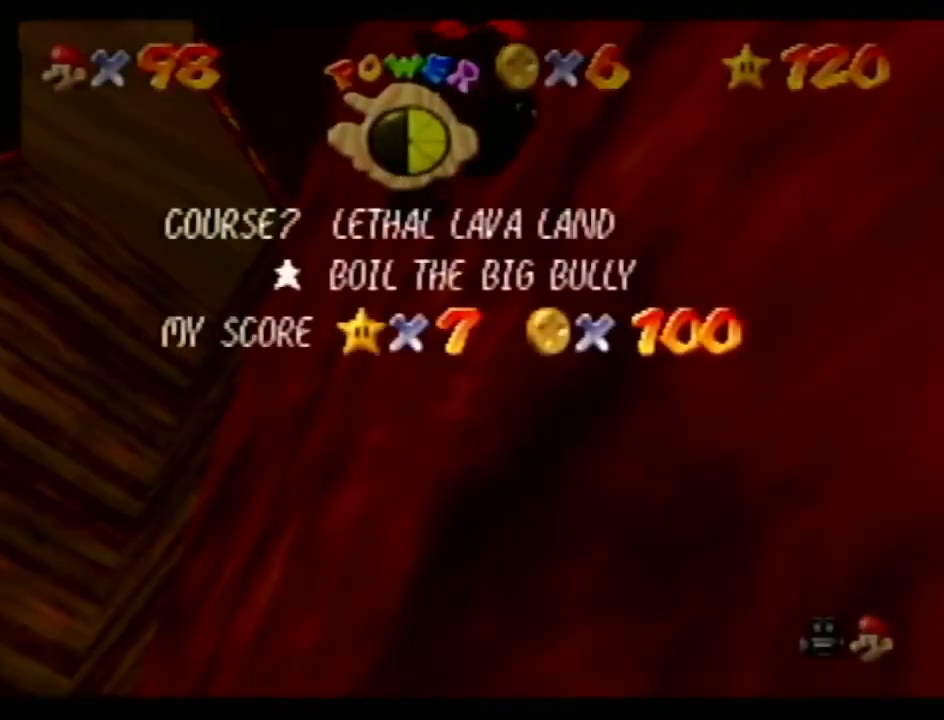
{"buttons": [], "left_stick": "center", "events": [[217, "START", "down"], [267, "START", "up"], [367, "START", "down"], [434, "START", "up"]]}
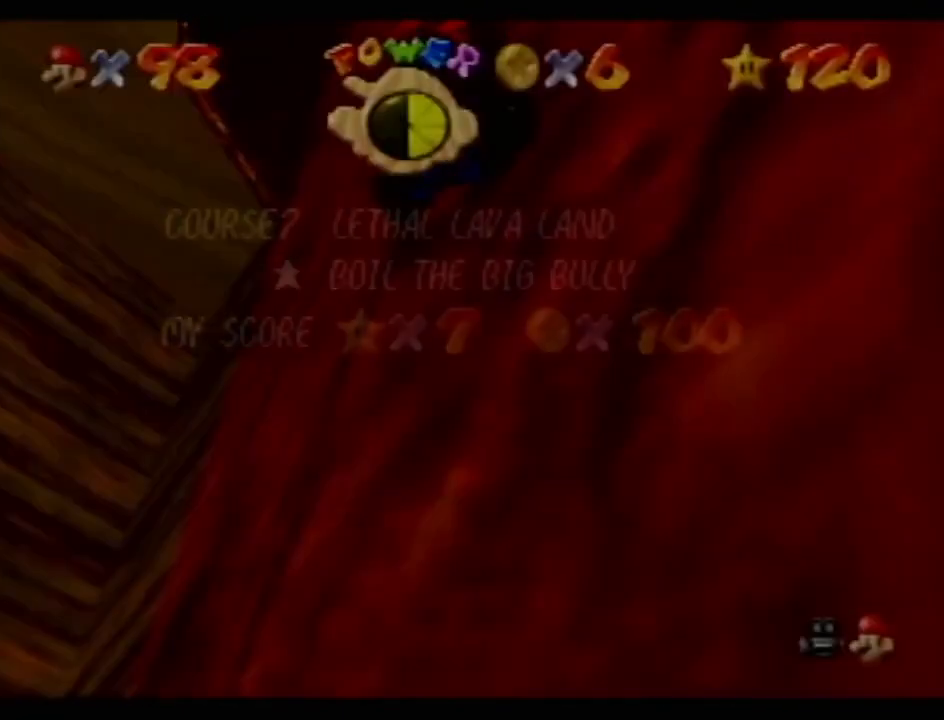
{"buttons": ["START"], "left_stick": "center", "events": [[367, "START", "down"], [467, "START", "up"], [484, "START", "down"]]}
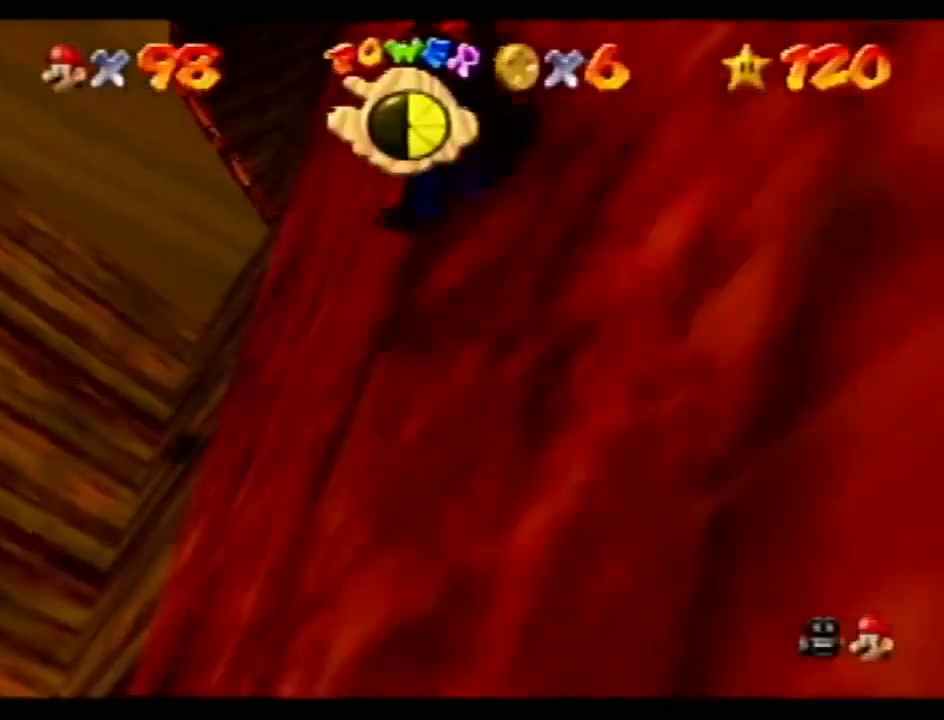
{"buttons": [], "left_stick": "center", "events": [[151, "START", "up"]]}
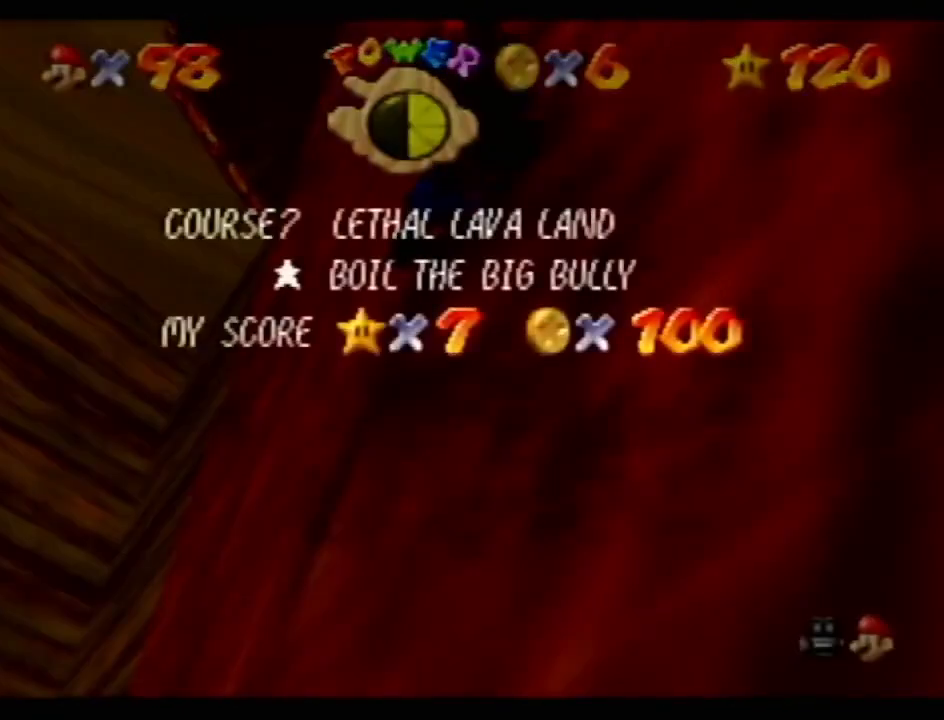
{"buttons": [], "left_stick": "center", "events": []}
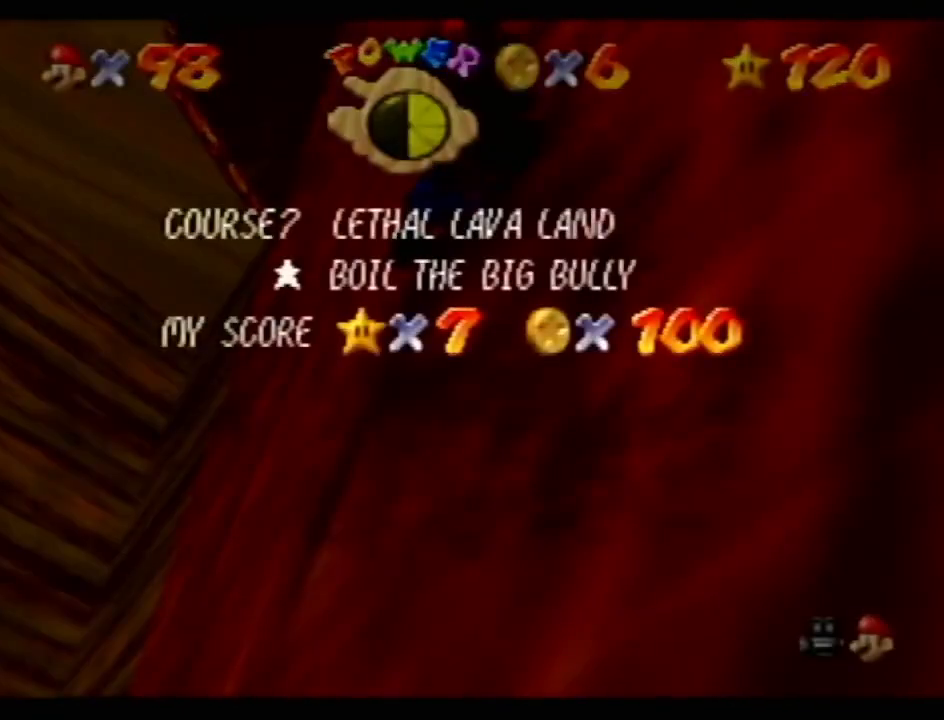
{"buttons": [], "left_stick": "up-left", "events": [[84, "left_stick", "up-left"]]}
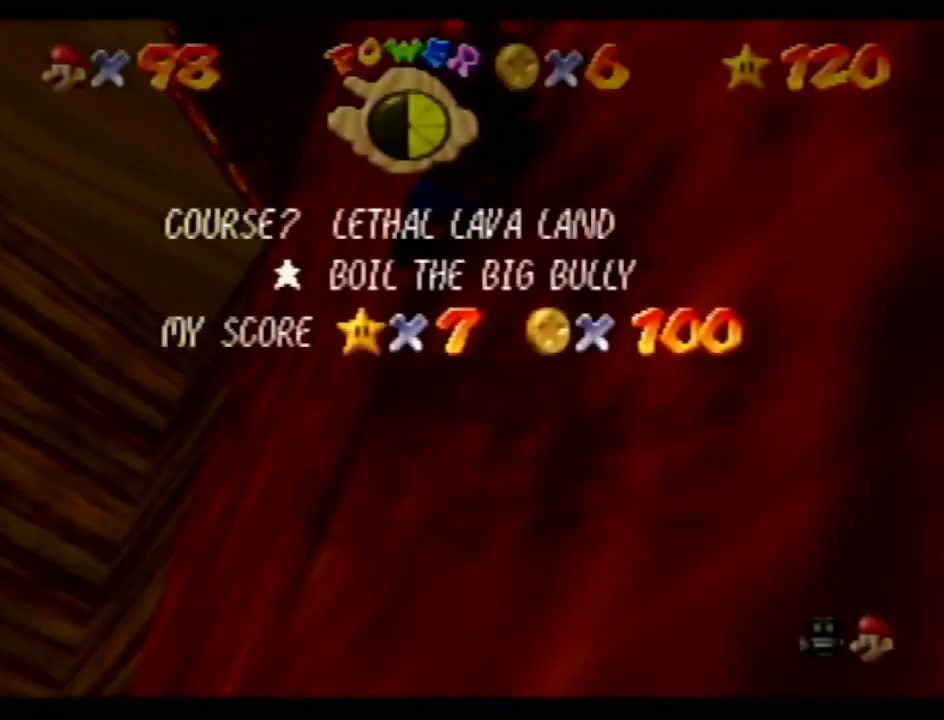
{"buttons": ["START"], "left_stick": "up-left", "events": [[500, "START", "down"]]}
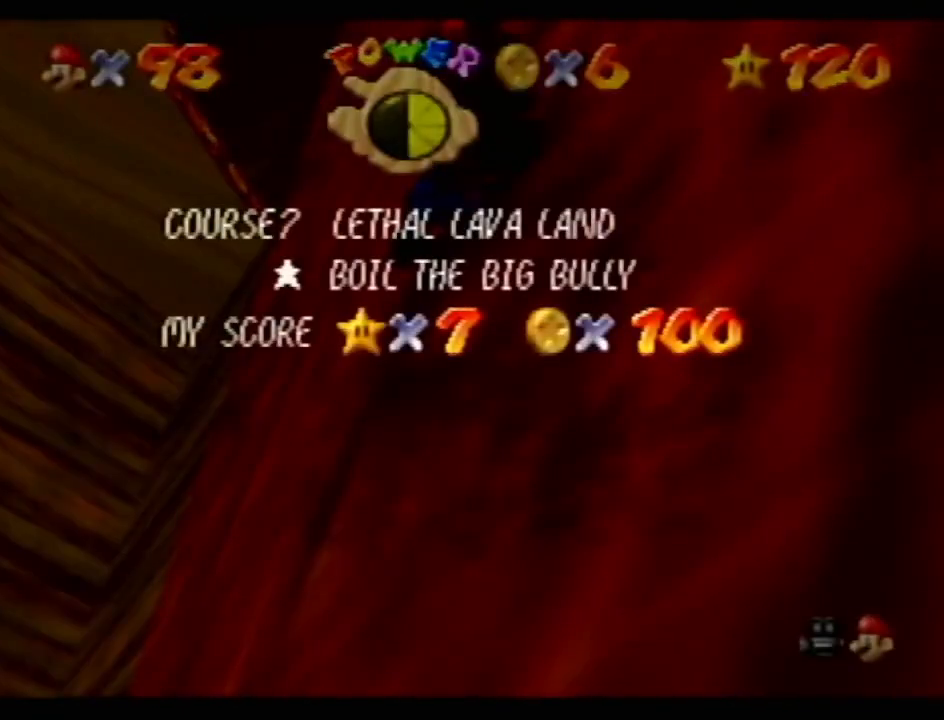
{"buttons": [], "left_stick": "up-left", "events": [[84, "START", "up"], [117, "START", "down"], [201, "START", "up"]]}
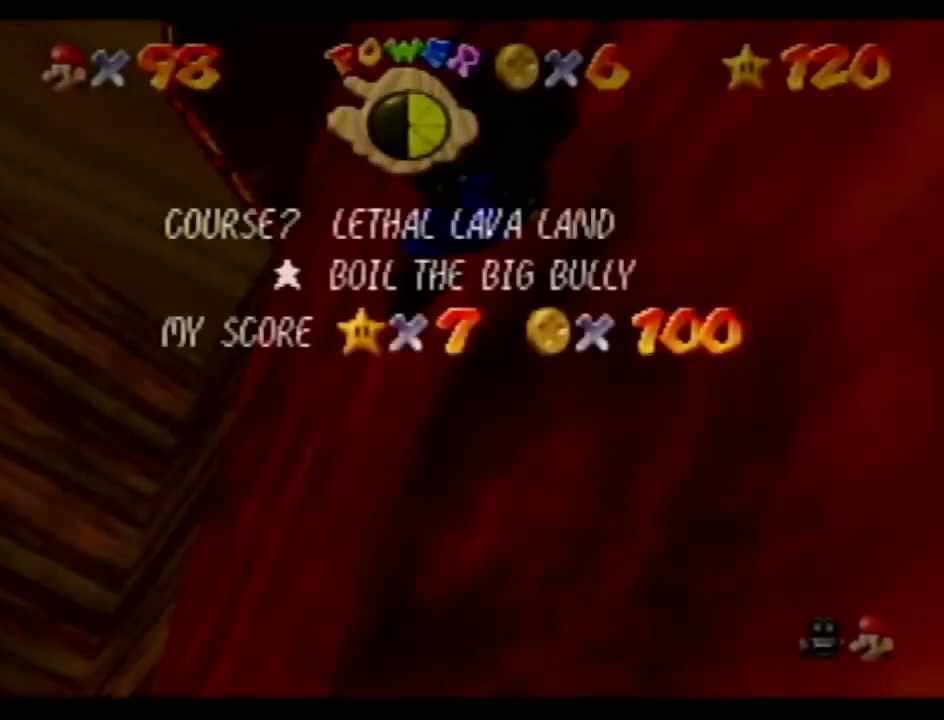
{"buttons": ["START"], "left_stick": "center", "events": [[117, "left_stick", "center"], [300, "START", "down"], [400, "START", "up"], [450, "START", "down"]]}
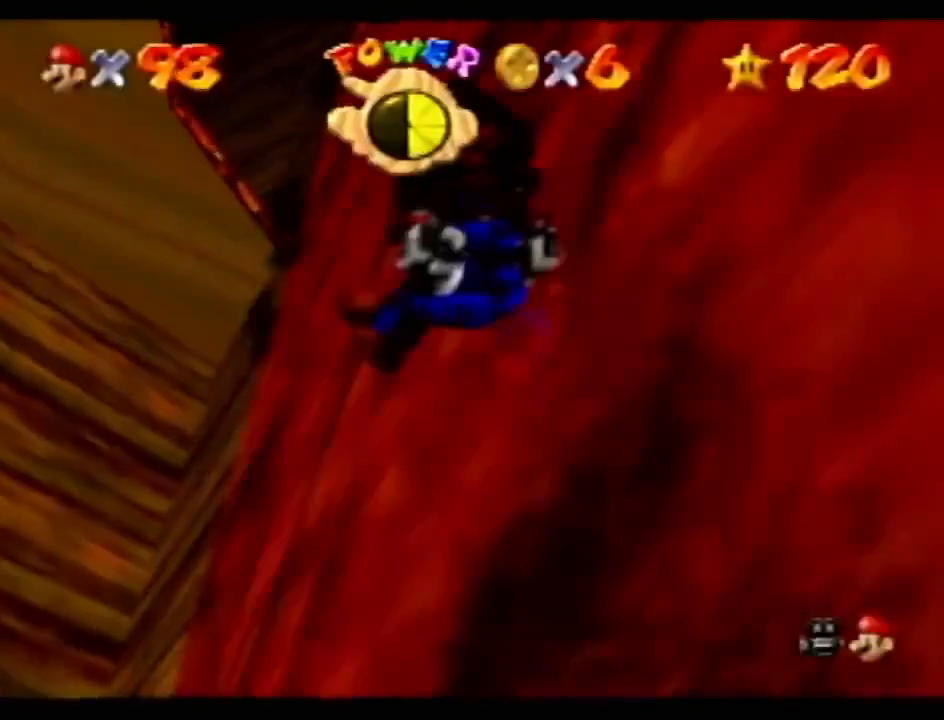
{"buttons": [], "left_stick": "center", "events": [[50, "START", "up"], [50, "left_stick", "left"], [451, "left_stick", "center"]]}
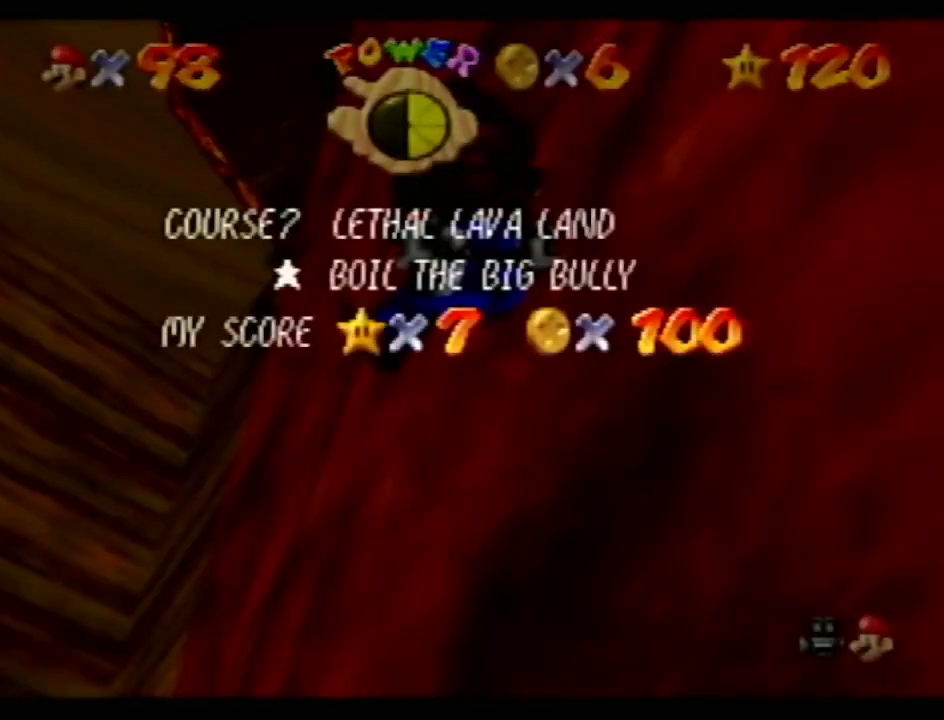
{"buttons": ["START"], "left_stick": "center", "events": [[450, "START", "down"]]}
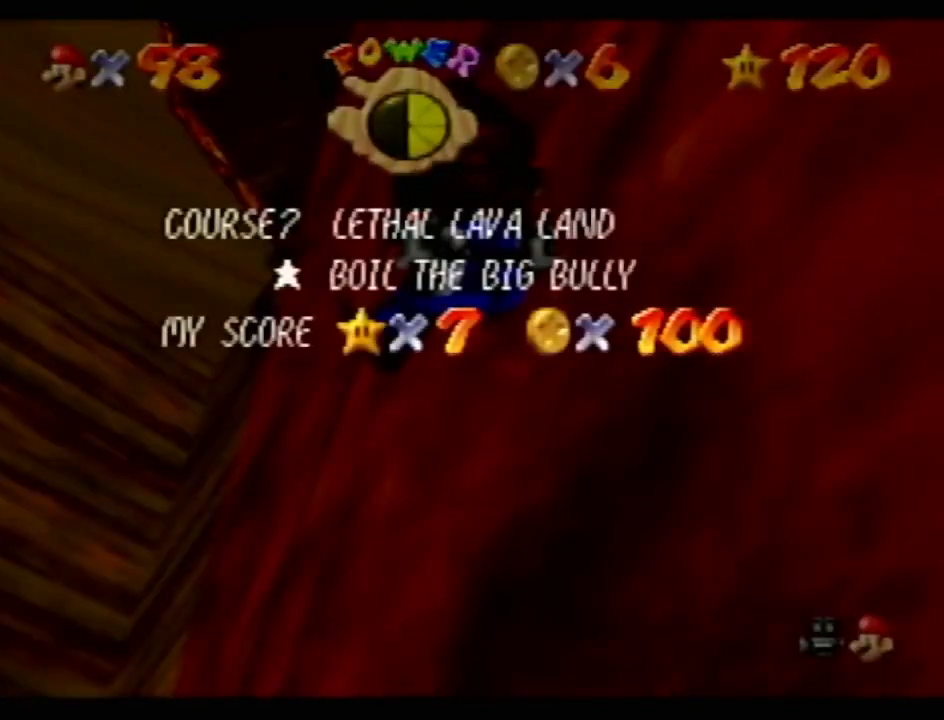
{"buttons": [], "left_stick": "up-left", "events": [[17, "START", "up"], [51, "START", "down"], [84, "left_stick", "left"], [117, "START", "up"], [451, "left_stick", "up-left"]]}
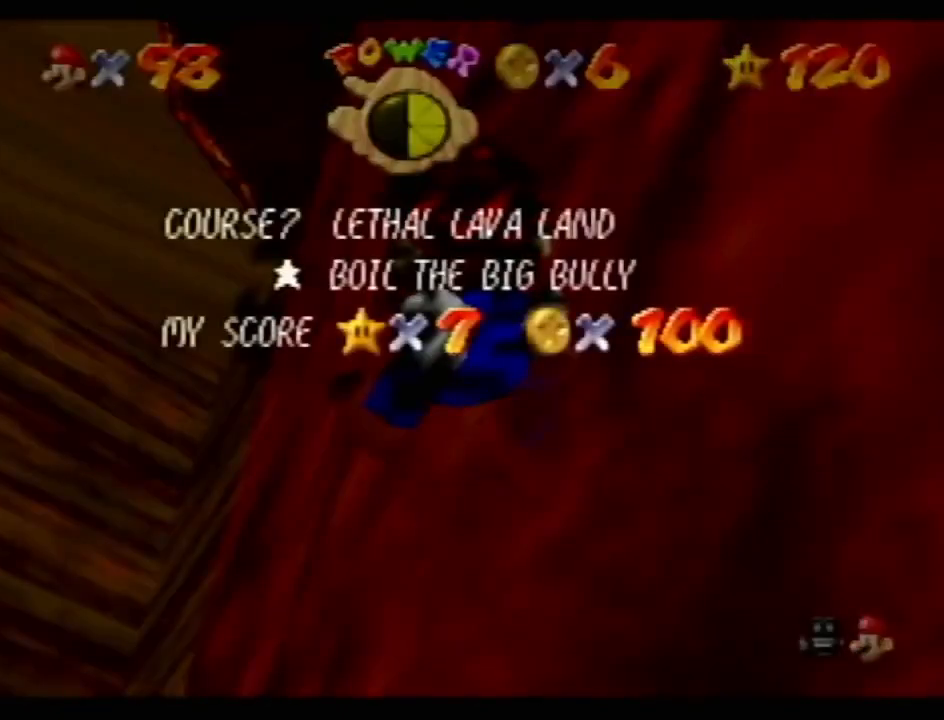
{"buttons": [], "left_stick": "left", "events": [[334, "left_stick", "left"]]}
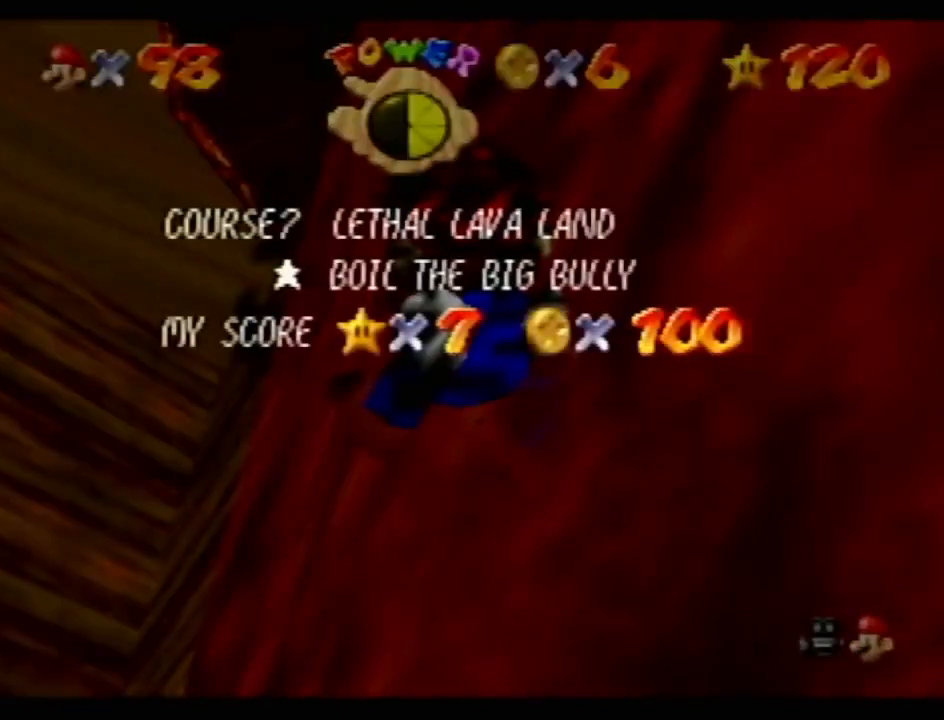
{"buttons": [], "left_stick": "up-left", "events": [[17, "START", "down"], [117, "START", "up"], [301, "left_stick", "up-left"]]}
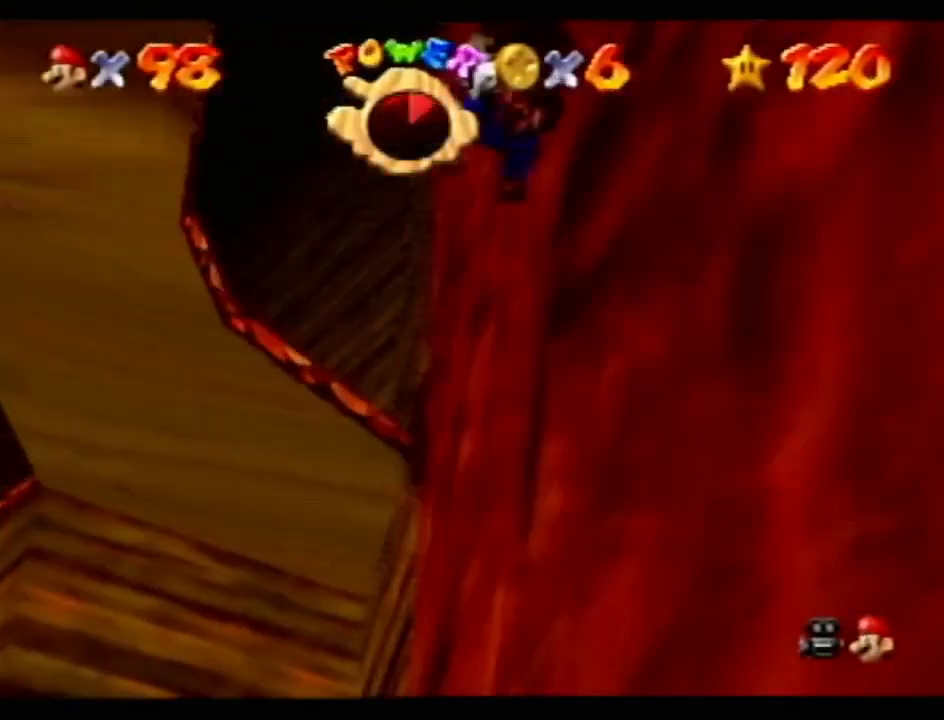
{"buttons": [], "left_stick": "up", "events": [[234, "left_stick", "up"]]}
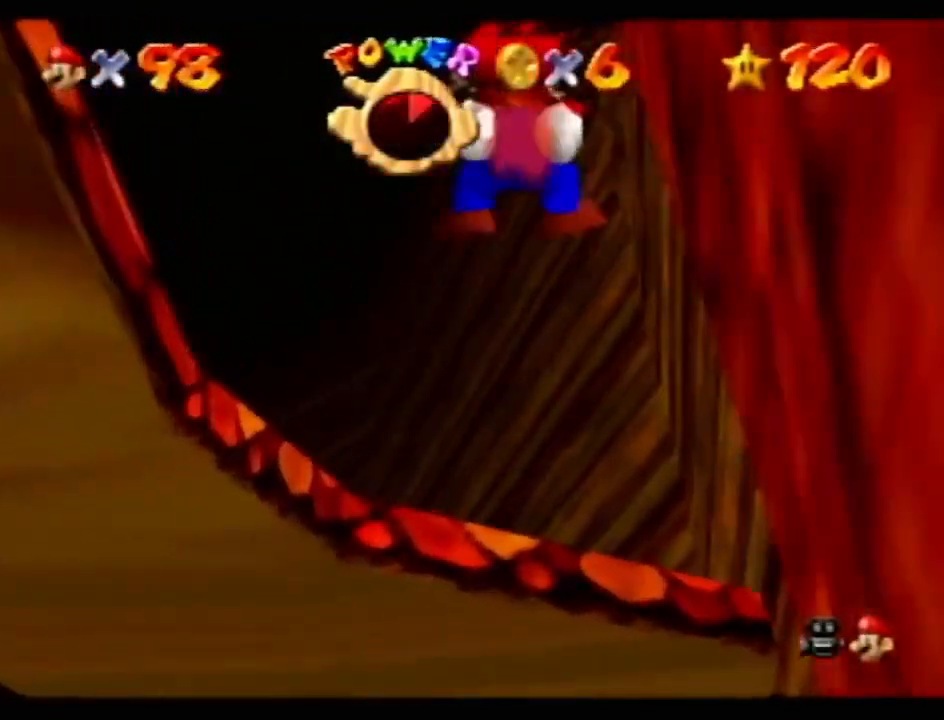
{"buttons": [], "left_stick": "up", "events": []}